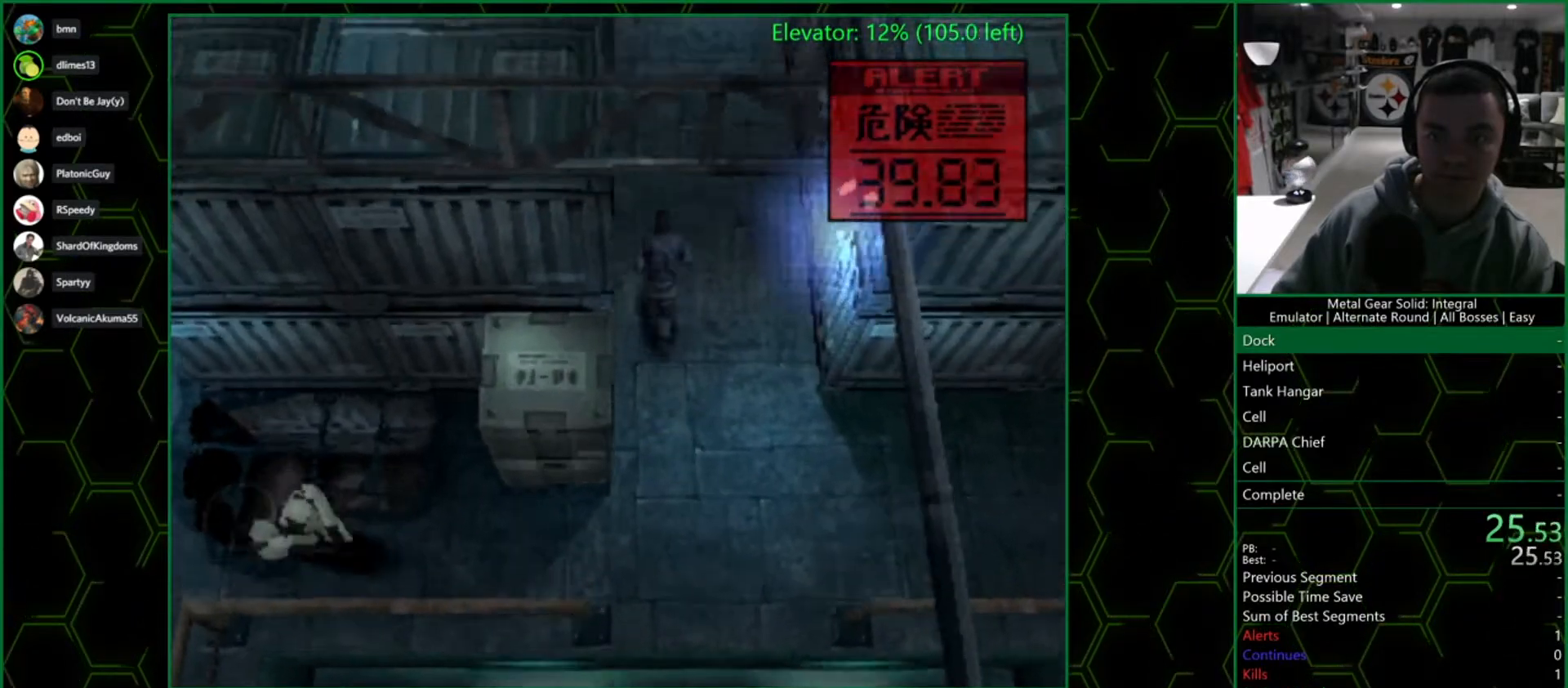
Gameplay with a controller (PlayStation layout); each line is a JSON object with the inputs held at the frame after it. "button_events" lists button changes between this image and that frame as [ms after this image, input, new state], when the widget could be followed in between (sticks are given only as held states).
{"buttons": [], "left_stick": "up", "right_stick": "center", "button_events": []}
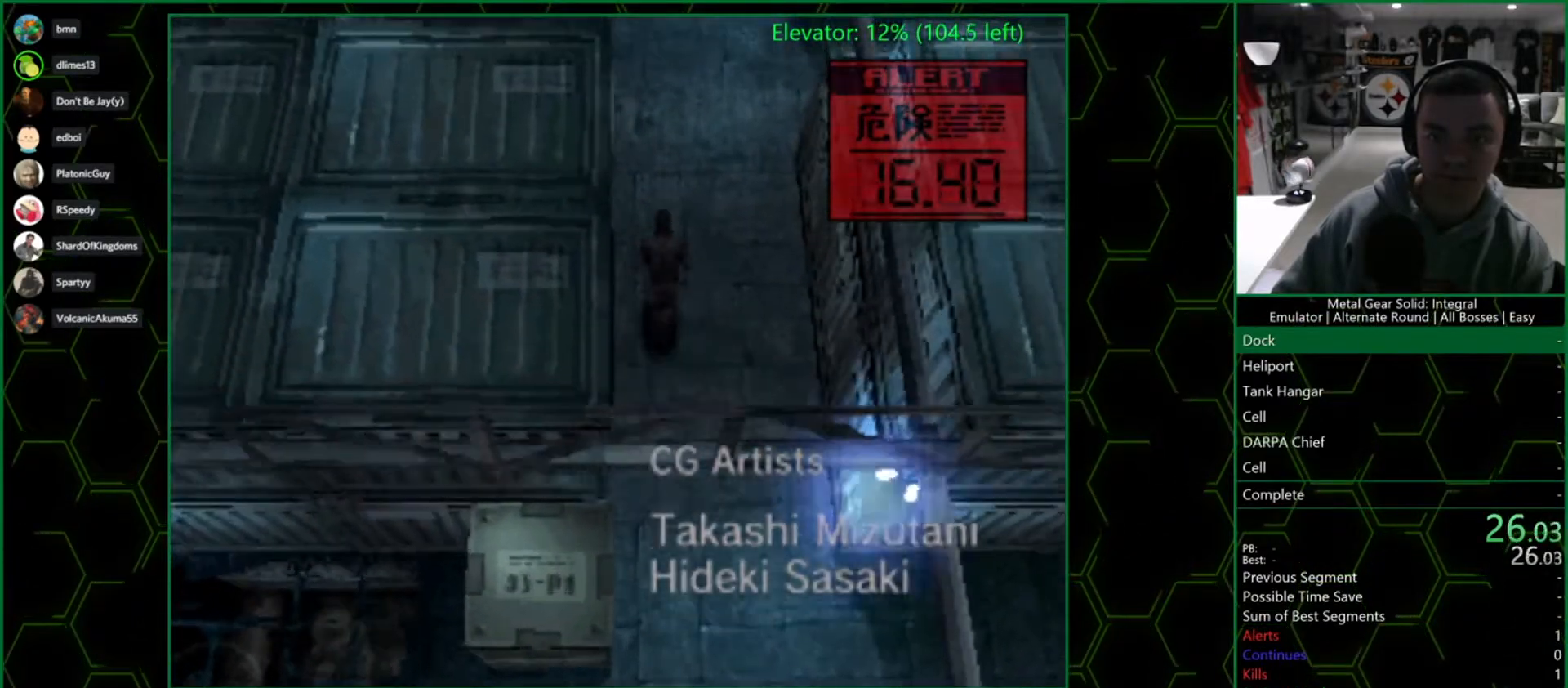
{"buttons": [], "left_stick": "up-left", "right_stick": "center", "button_events": []}
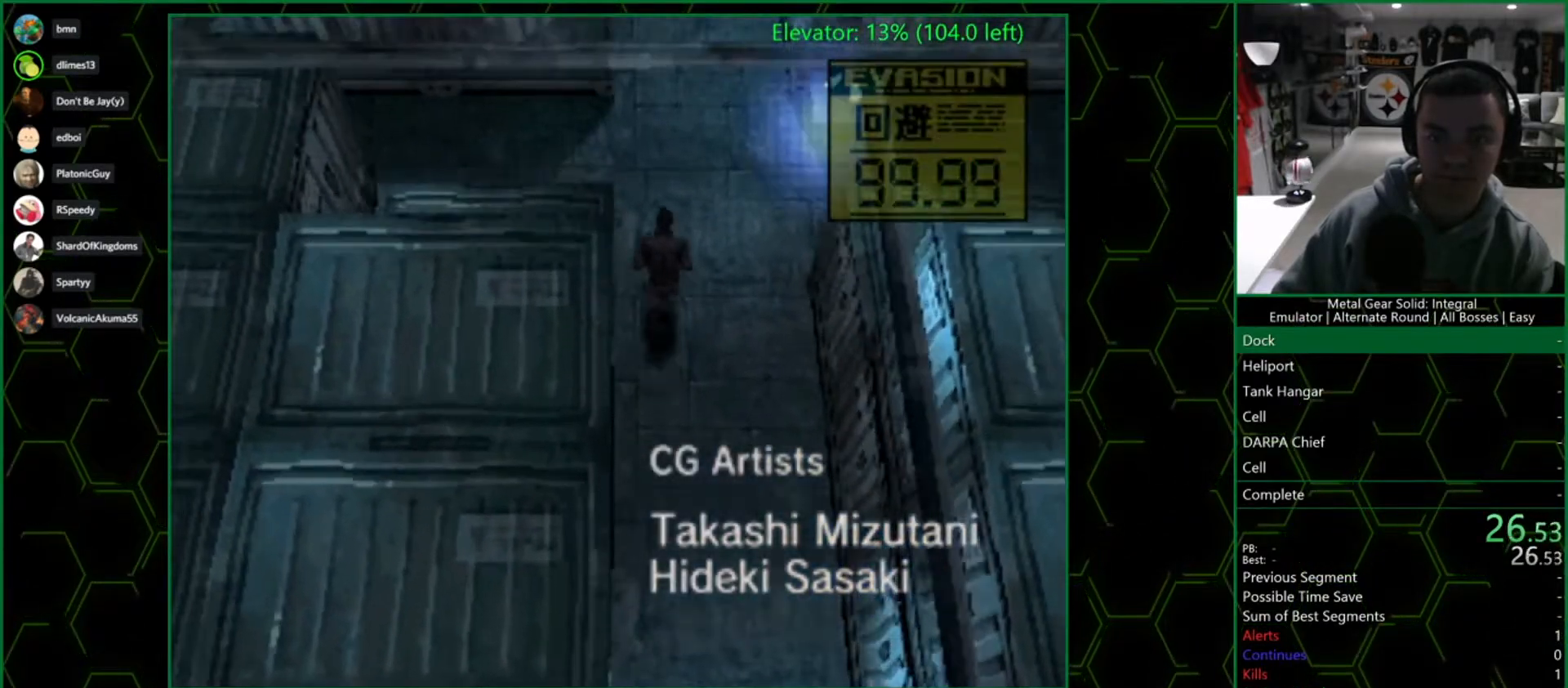
{"buttons": [], "left_stick": "center", "right_stick": "center", "button_events": []}
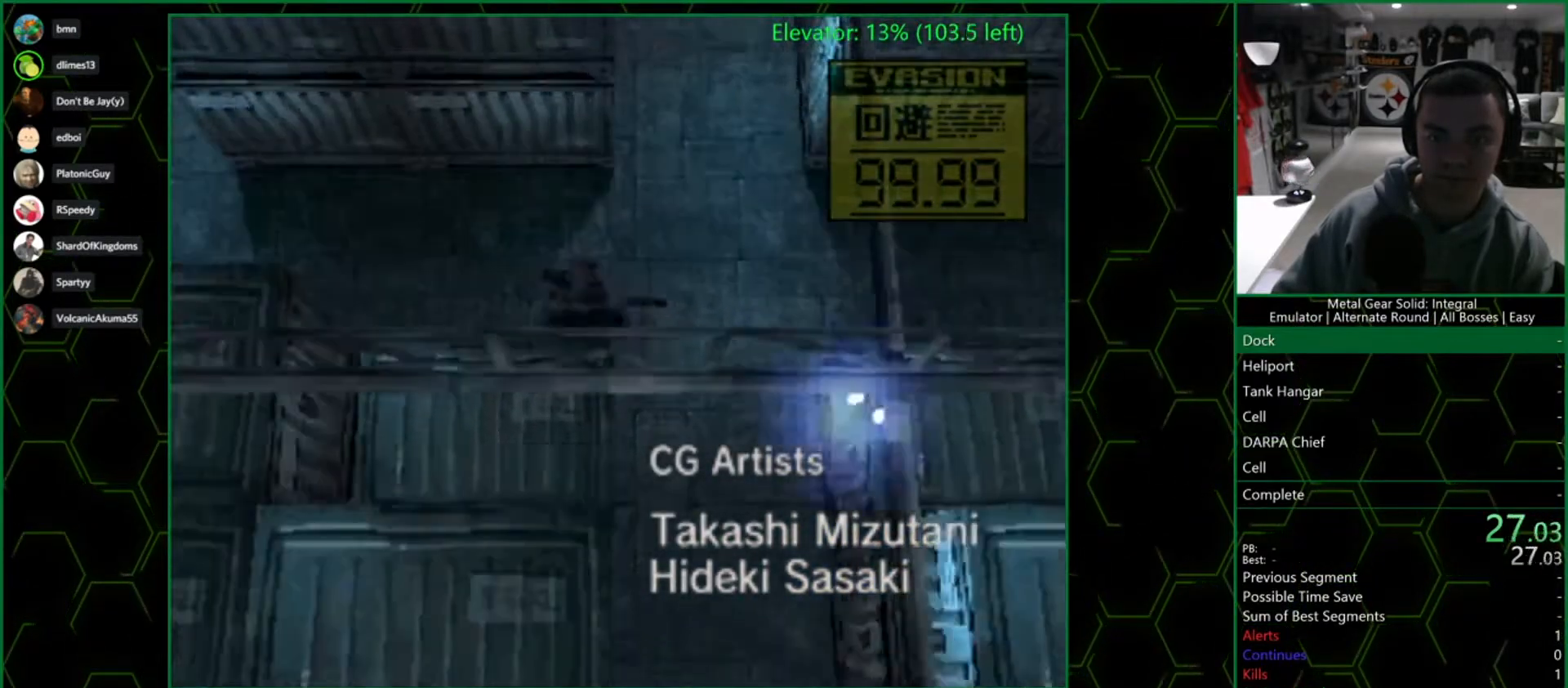
{"buttons": [], "left_stick": "center", "right_stick": "center", "button_events": []}
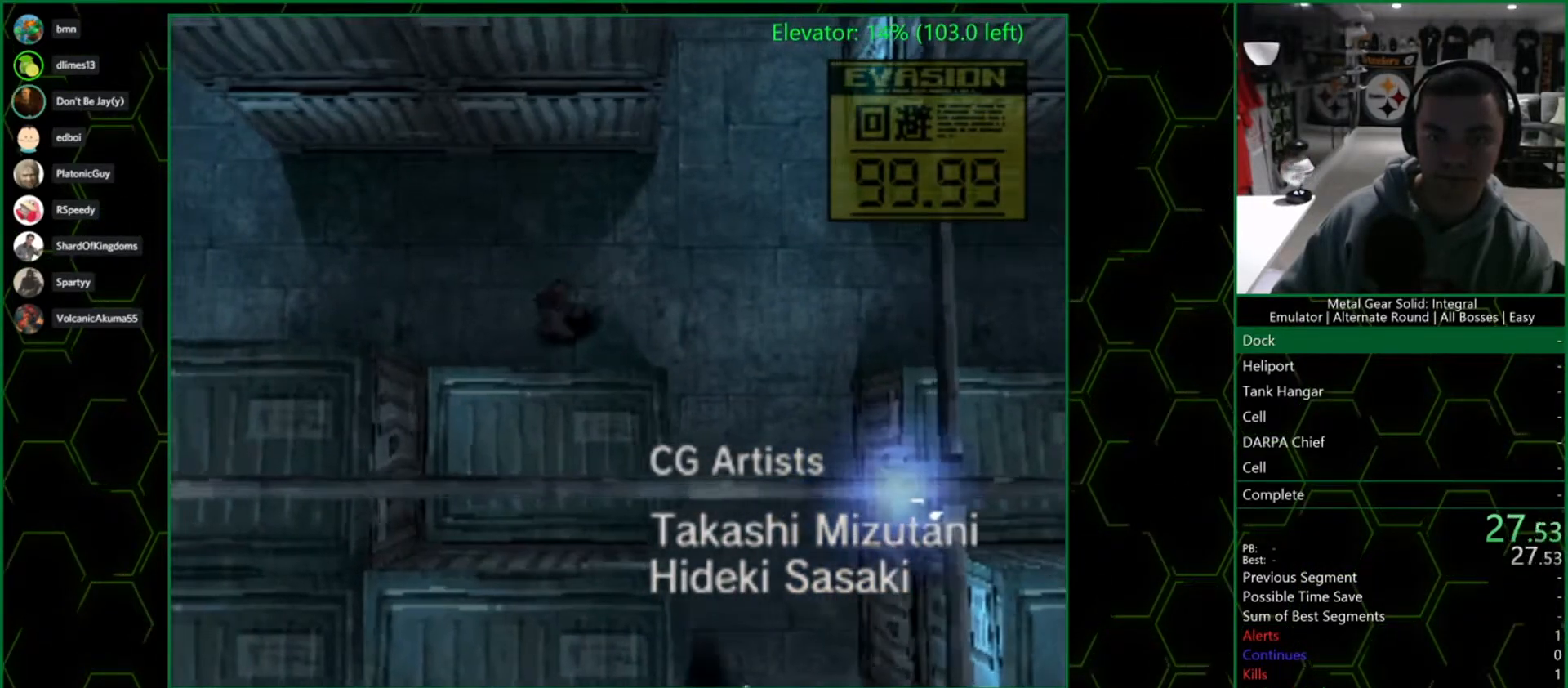
{"buttons": [], "left_stick": "center", "right_stick": "center", "button_events": [[217, "DPAD_DOWN", "down"], [467, "DPAD_DOWN", "up"]]}
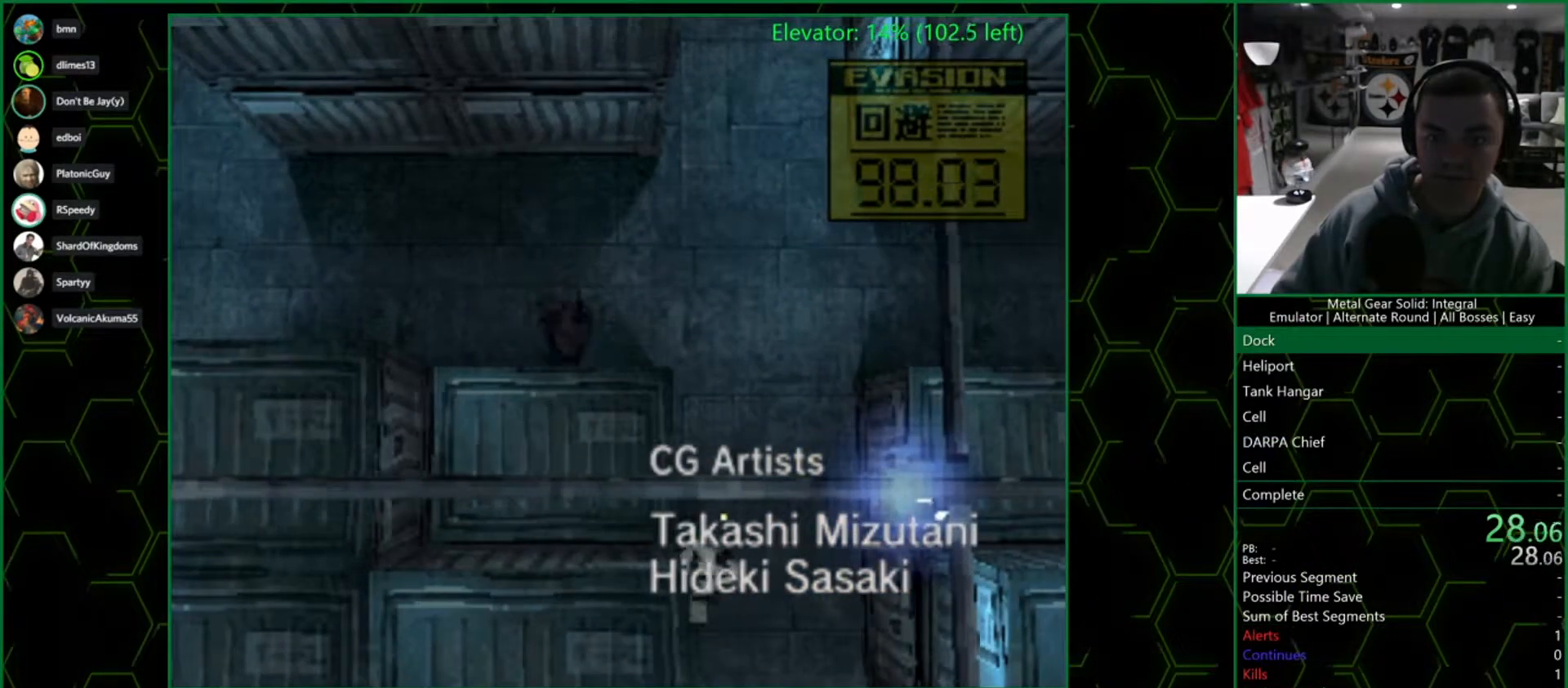
{"buttons": [], "left_stick": "center", "right_stick": "center", "button_events": [[300, "DPAD_RIGHT", "down"], [400, "DPAD_RIGHT", "up"]]}
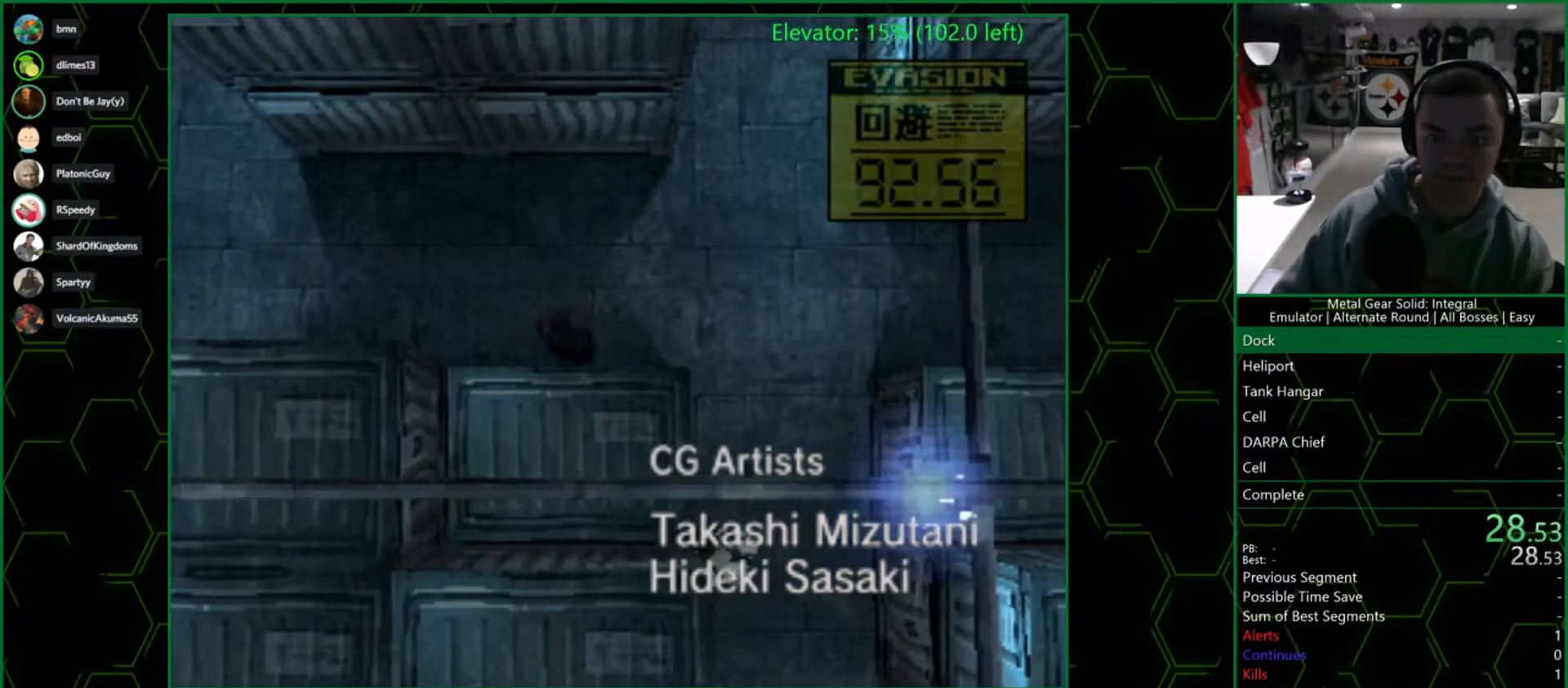
{"buttons": [], "left_stick": "center", "right_stick": "center", "button_events": [[133, "CIRCLE", "down"], [233, "CIRCLE", "up"], [317, "CIRCLE", "down"], [383, "CIRCLE", "up"]]}
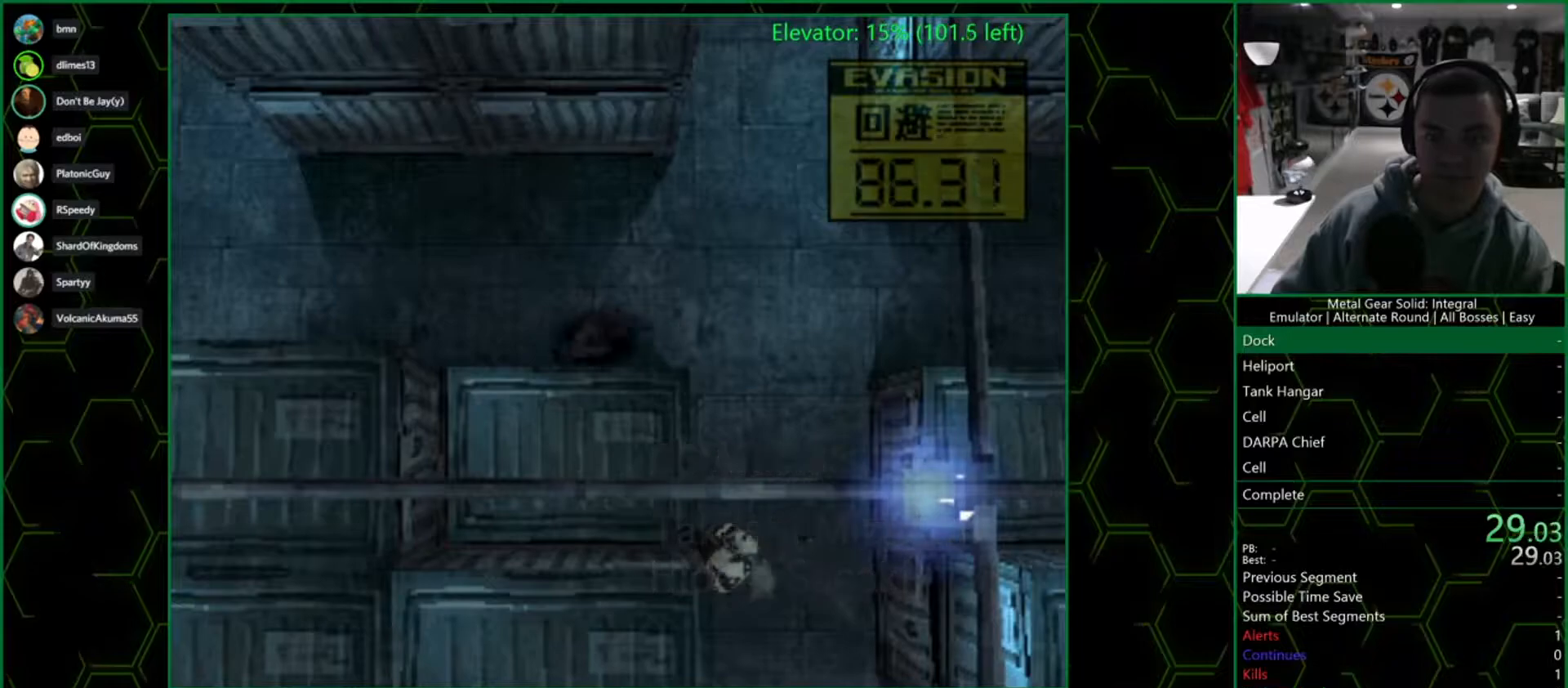
{"buttons": [], "left_stick": "center", "right_stick": "center", "button_events": [[183, "CIRCLE", "down"], [283, "CIRCLE", "up"], [333, "CIRCLE", "down"], [467, "CIRCLE", "up"]]}
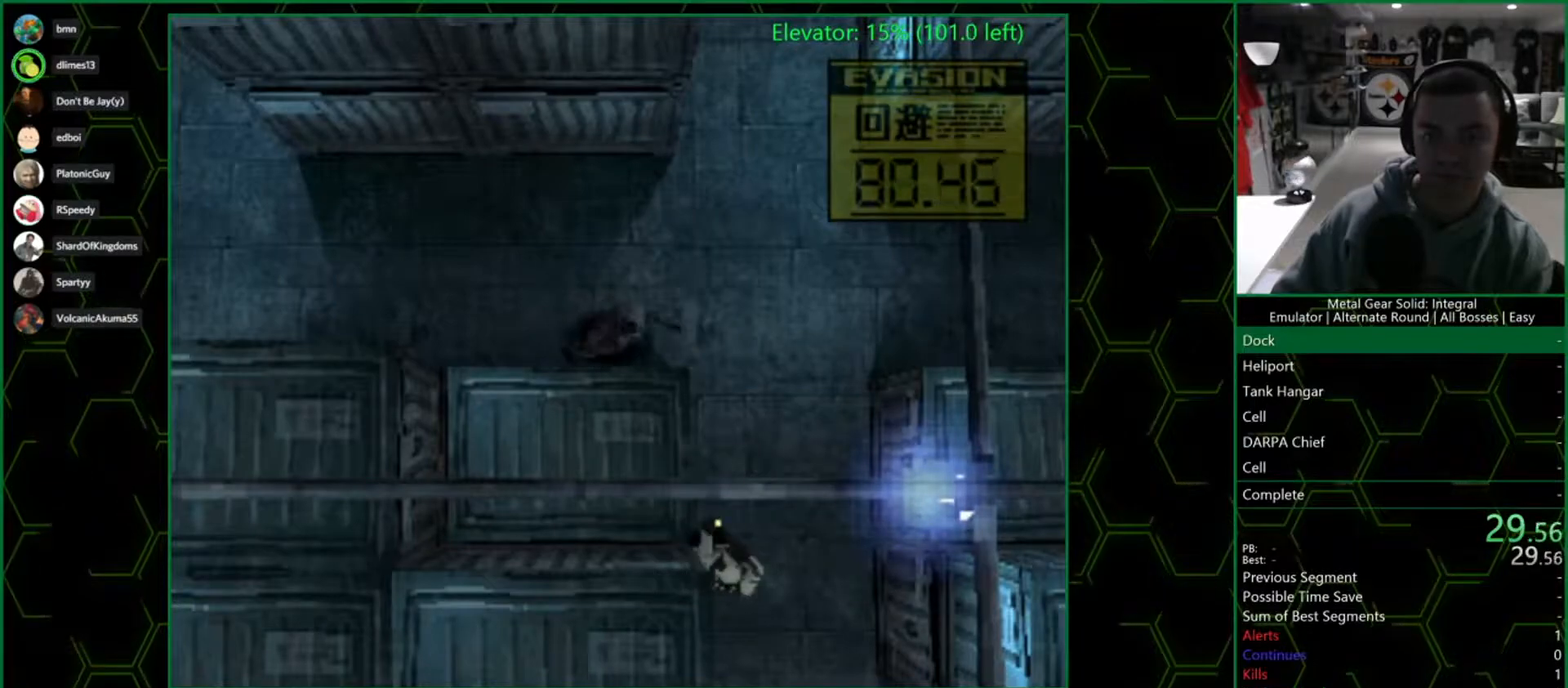
{"buttons": ["CIRCLE"], "left_stick": "center", "right_stick": "center", "button_events": [[233, "CIRCLE", "down"], [350, "CIRCLE", "up"], [417, "CIRCLE", "down"]]}
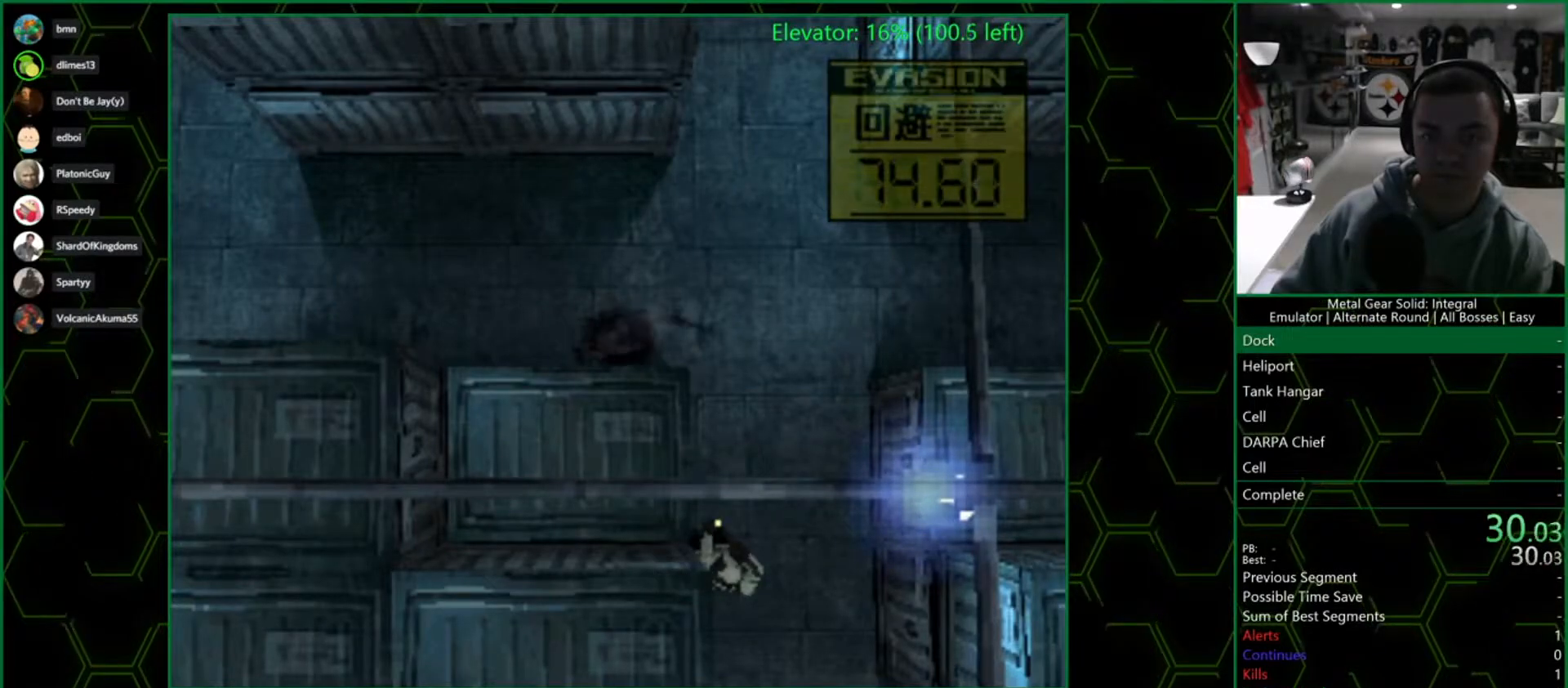
{"buttons": [], "left_stick": "center", "right_stick": "center", "button_events": [[17, "CIRCLE", "up"], [367, "CIRCLE", "down"], [467, "CIRCLE", "up"]]}
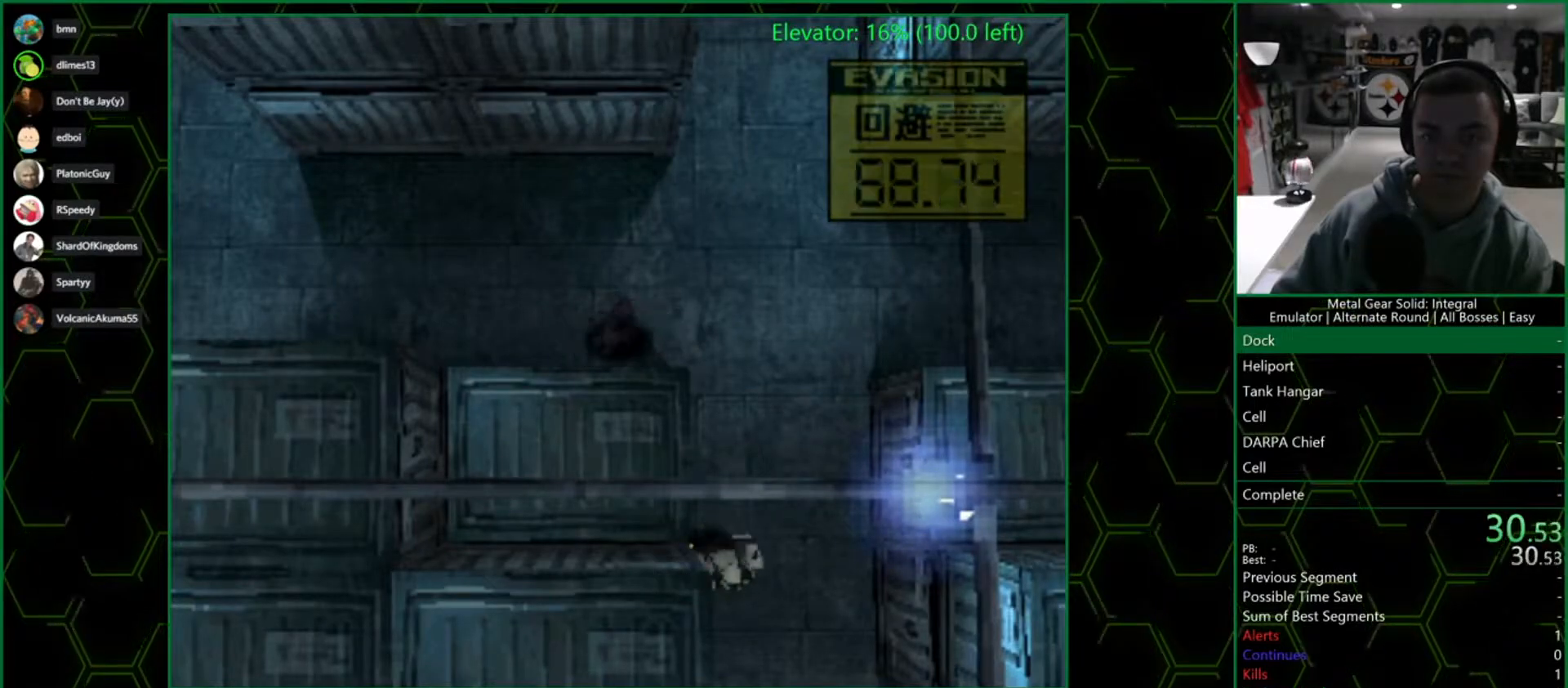
{"buttons": [], "left_stick": "center", "right_stick": "center", "button_events": [[50, "CIRCLE", "down"], [133, "CIRCLE", "up"]]}
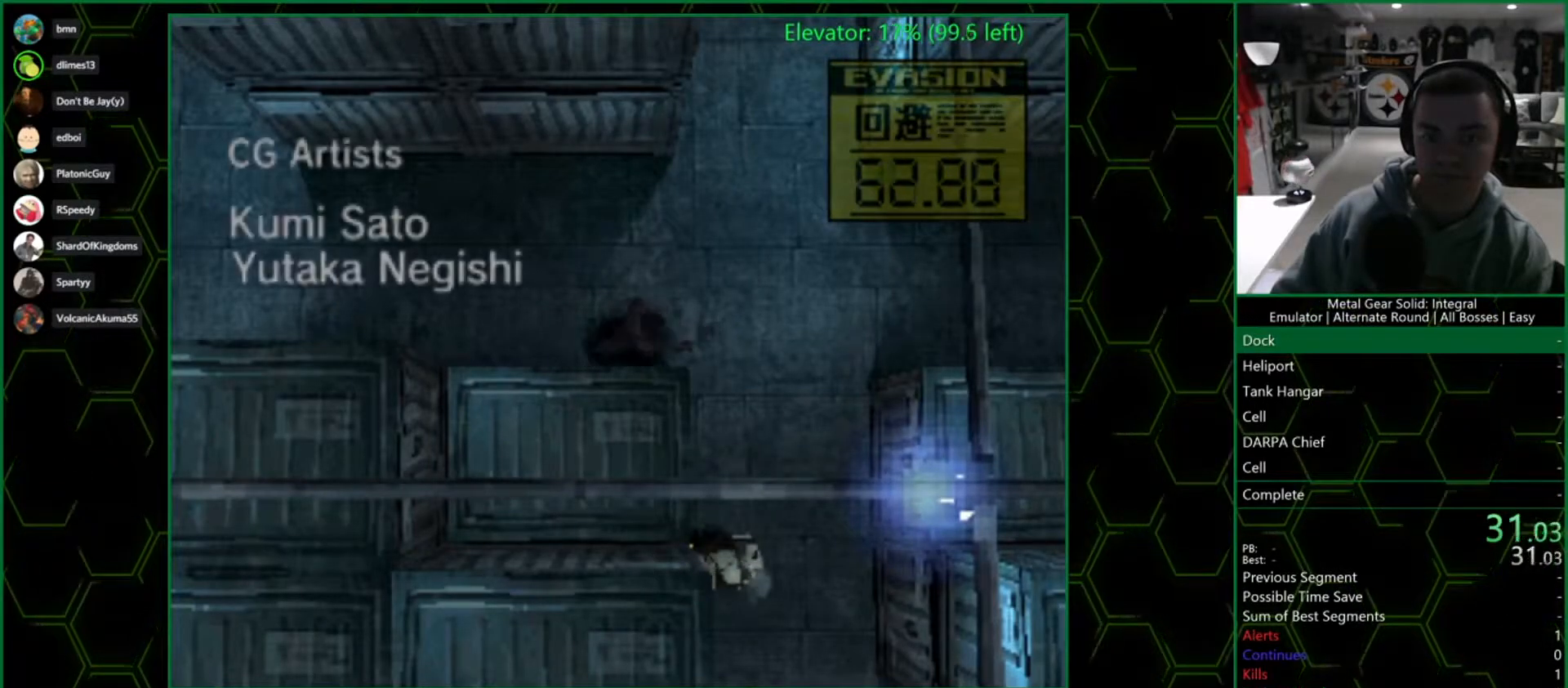
{"buttons": [], "left_stick": "center", "right_stick": "center", "button_events": [[100, "DPAD_LEFT", "down"], [200, "DPAD_LEFT", "up"]]}
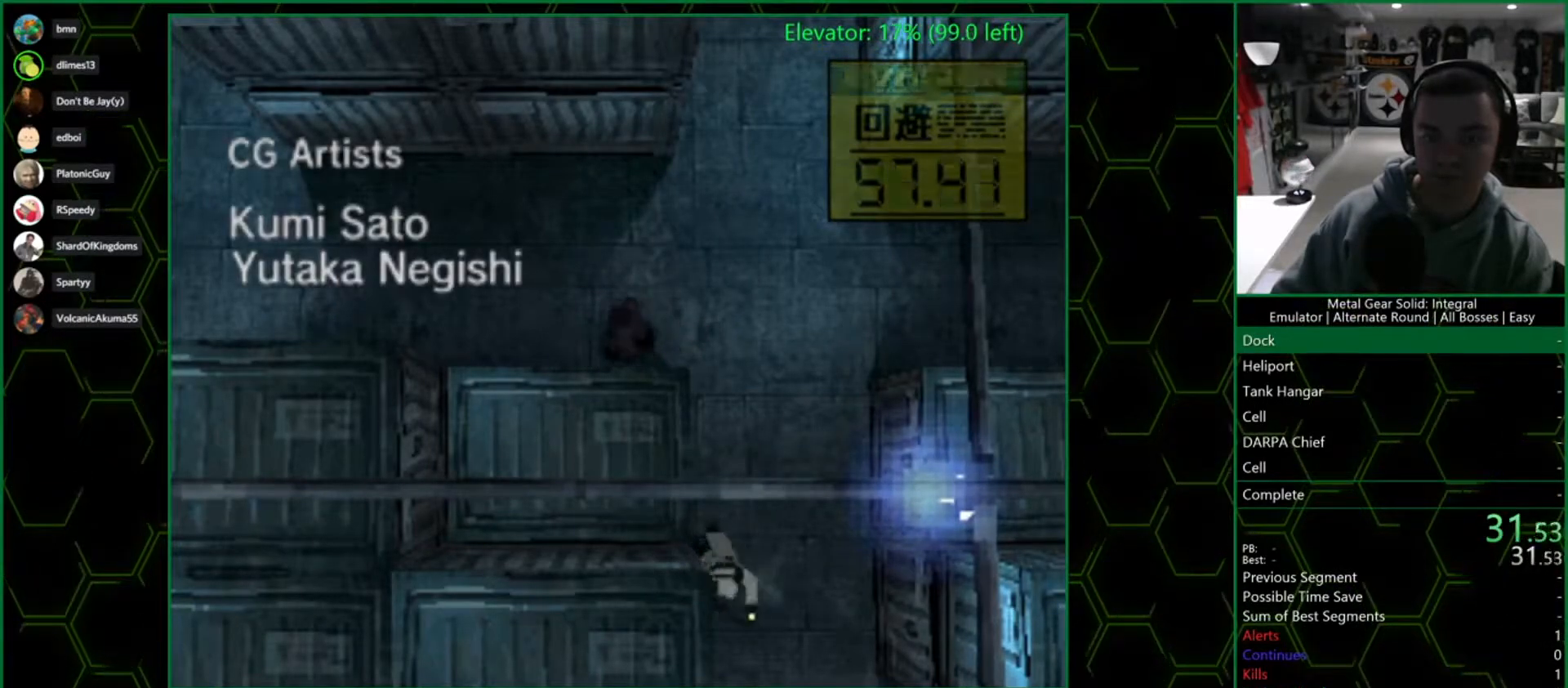
{"buttons": [], "left_stick": "center", "right_stick": "center", "button_events": [[150, "DPAD_RIGHT", "down"], [250, "DPAD_RIGHT", "up"]]}
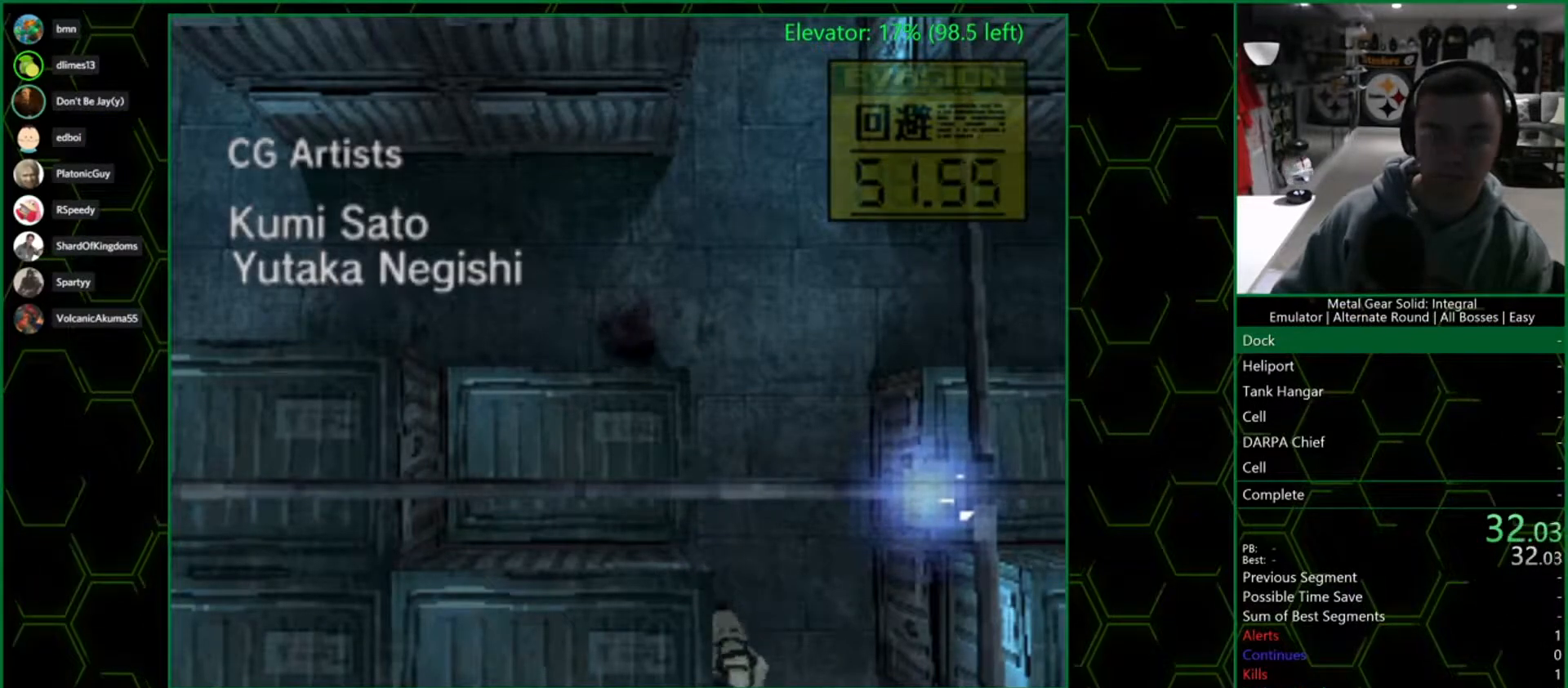
{"buttons": [], "left_stick": "center", "right_stick": "center", "button_events": [[317, "DPAD_LEFT", "down"], [400, "DPAD_LEFT", "up"]]}
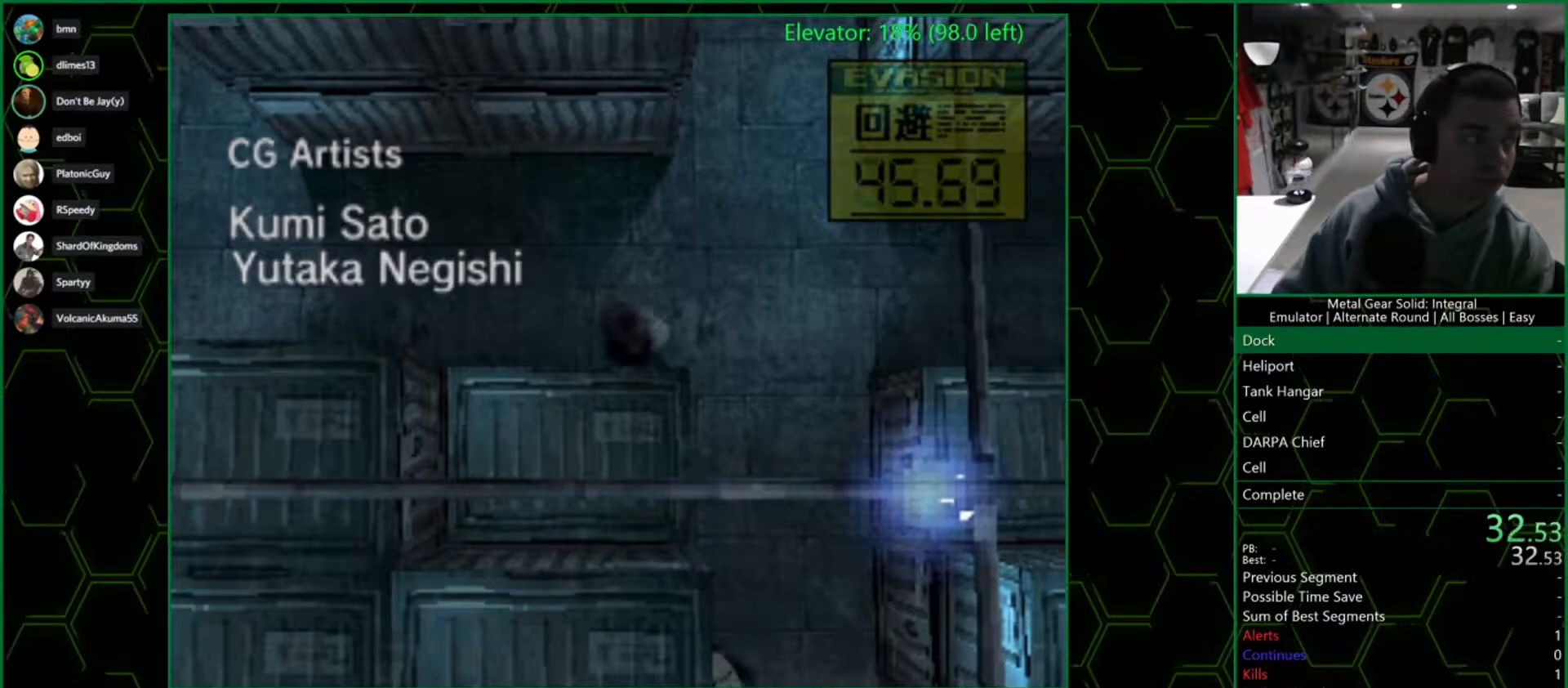
{"buttons": [], "left_stick": "center", "right_stick": "center", "button_events": [[233, "DPAD_RIGHT", "down"], [300, "DPAD_RIGHT", "up"]]}
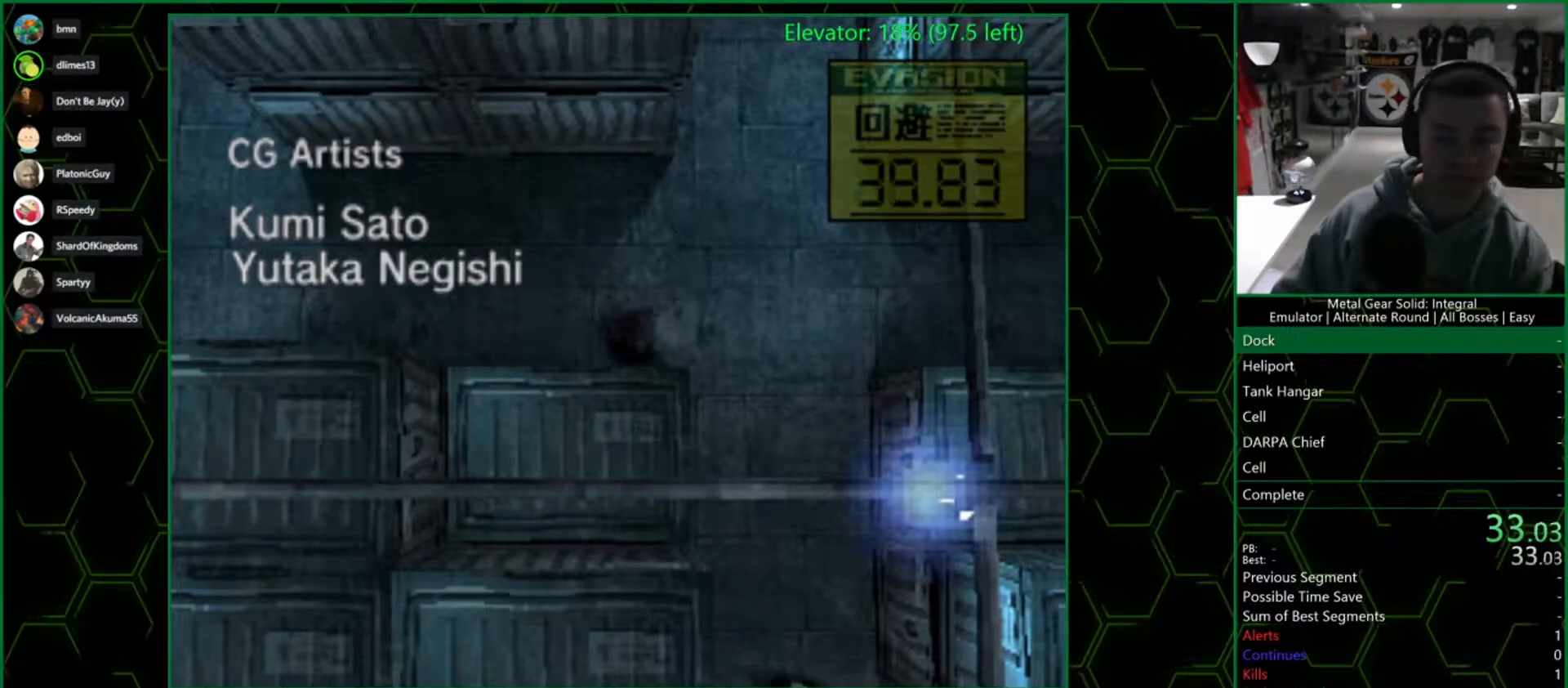
{"buttons": [], "left_stick": "center", "right_stick": "center", "button_events": [[17, "DPAD_DOWN", "down"], [117, "DPAD_DOWN", "up"], [200, "DPAD_DOWN", "down"], [317, "DPAD_DOWN", "up"], [400, "DPAD_DOWN", "down"], [483, "DPAD_DOWN", "up"]]}
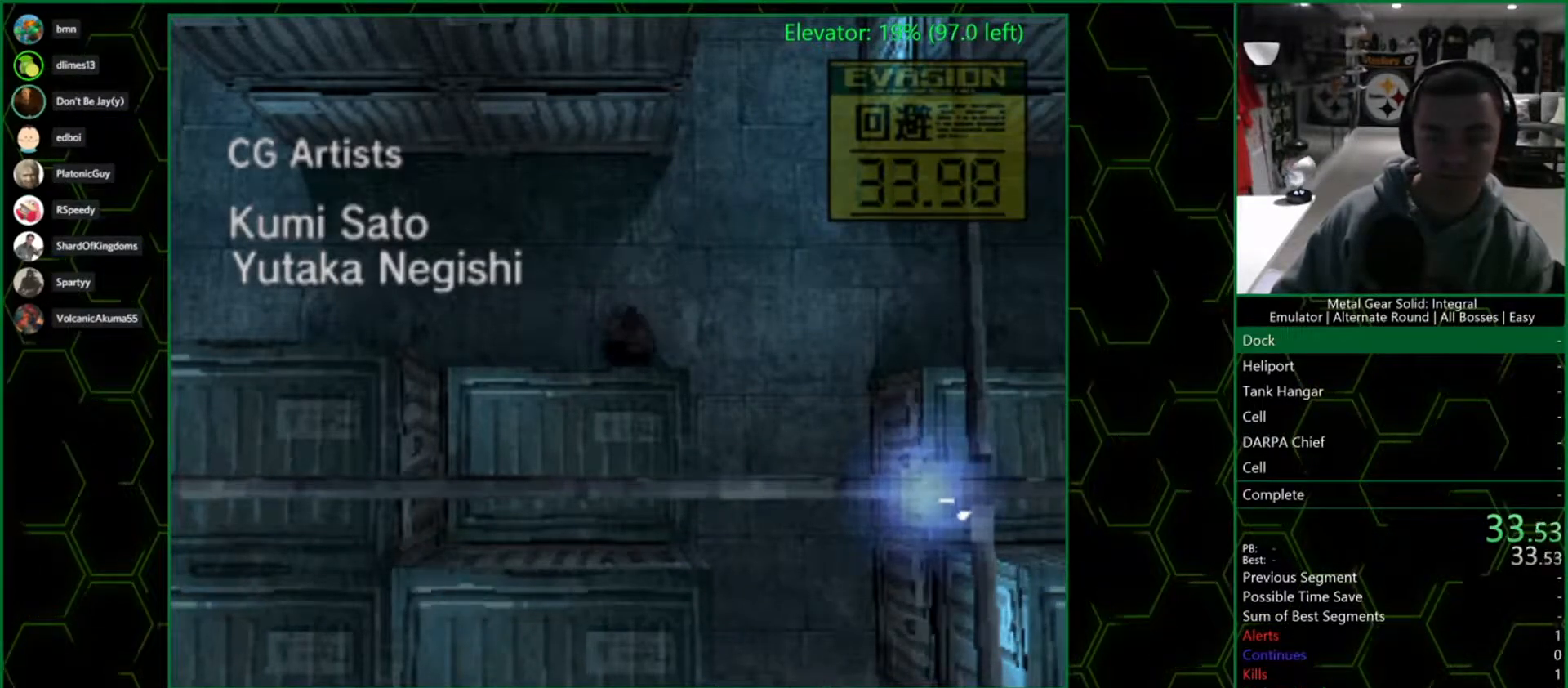
{"buttons": ["DPAD_DOWN"], "left_stick": "center", "right_stick": "center", "button_events": [[67, "DPAD_DOWN", "down"], [200, "DPAD_DOWN", "up"], [267, "DPAD_DOWN", "down"], [400, "DPAD_DOWN", "up"], [450, "DPAD_DOWN", "down"]]}
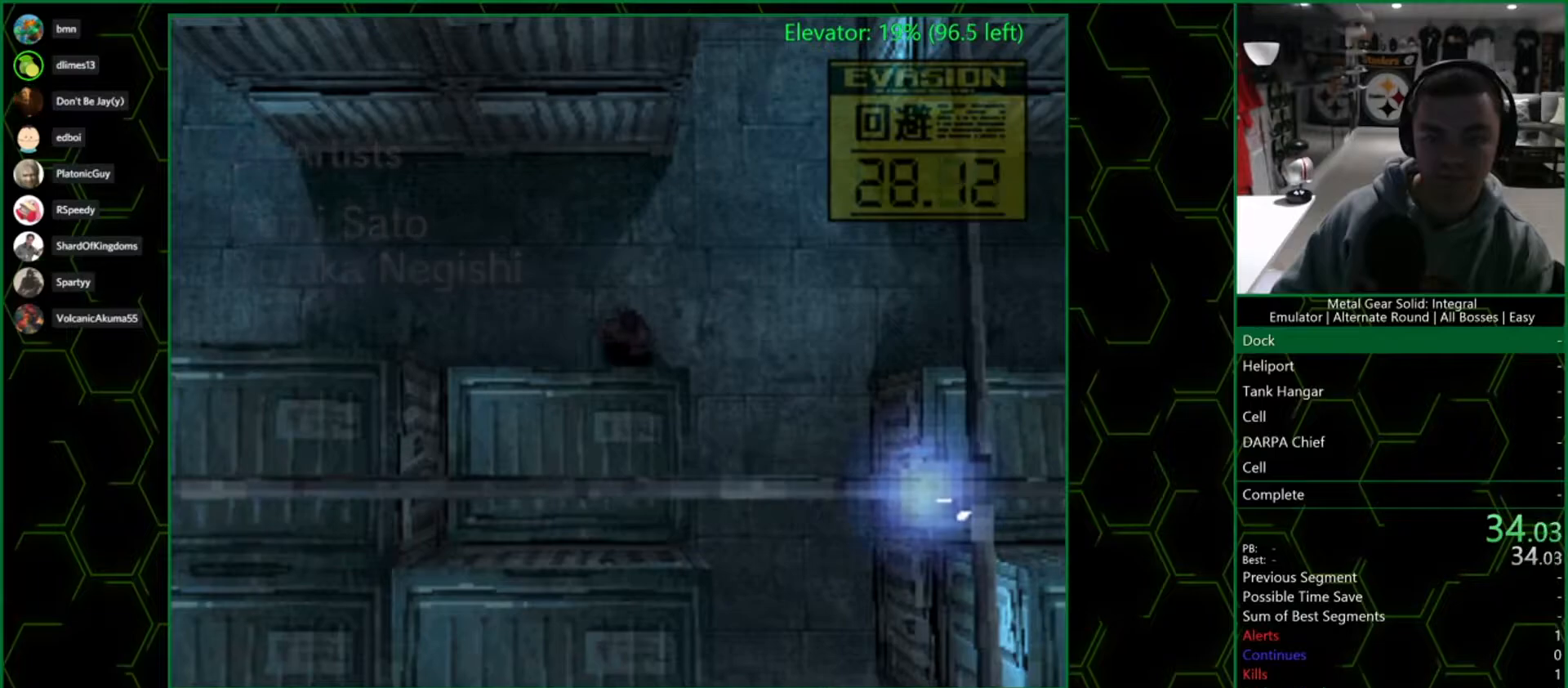
{"buttons": ["DPAD_DOWN"], "left_stick": "center", "right_stick": "center", "button_events": []}
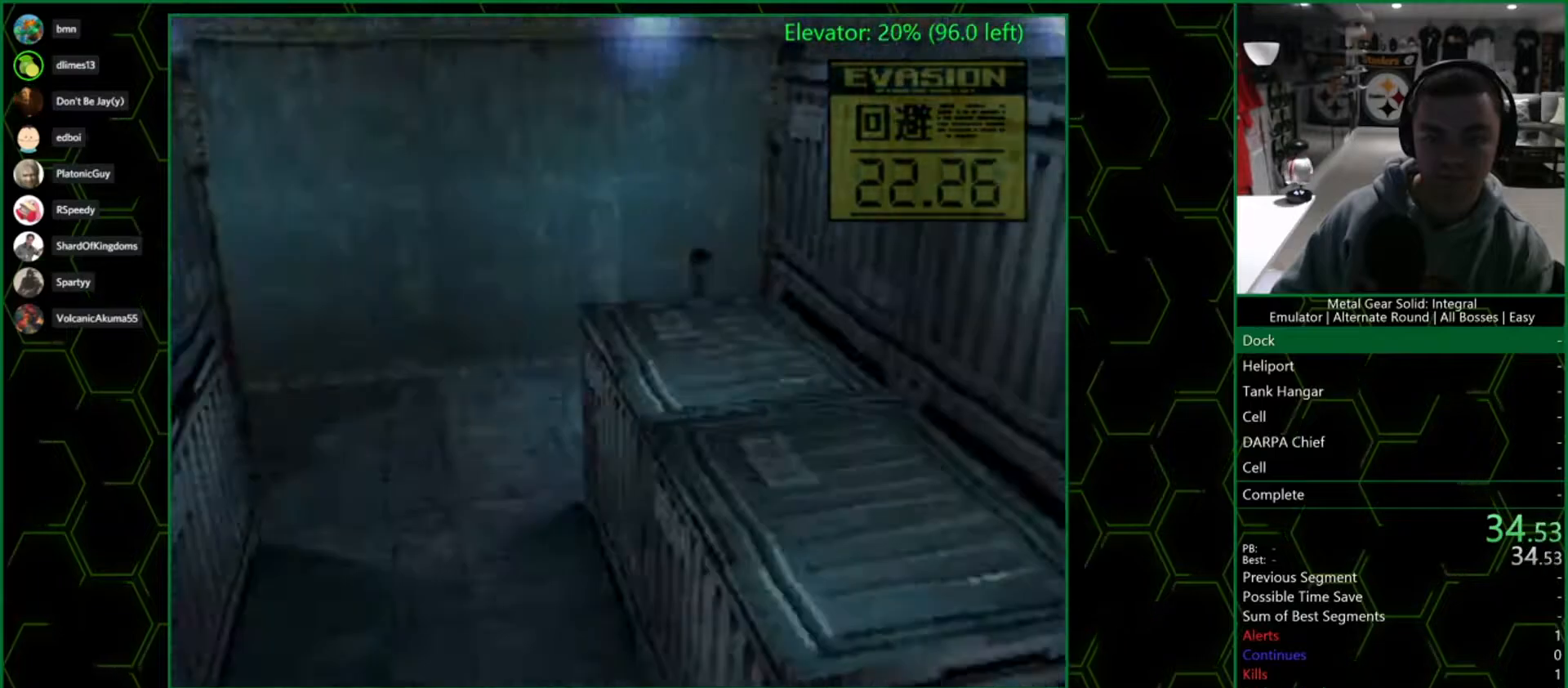
{"buttons": ["DPAD_DOWN"], "left_stick": "center", "right_stick": "center", "button_events": []}